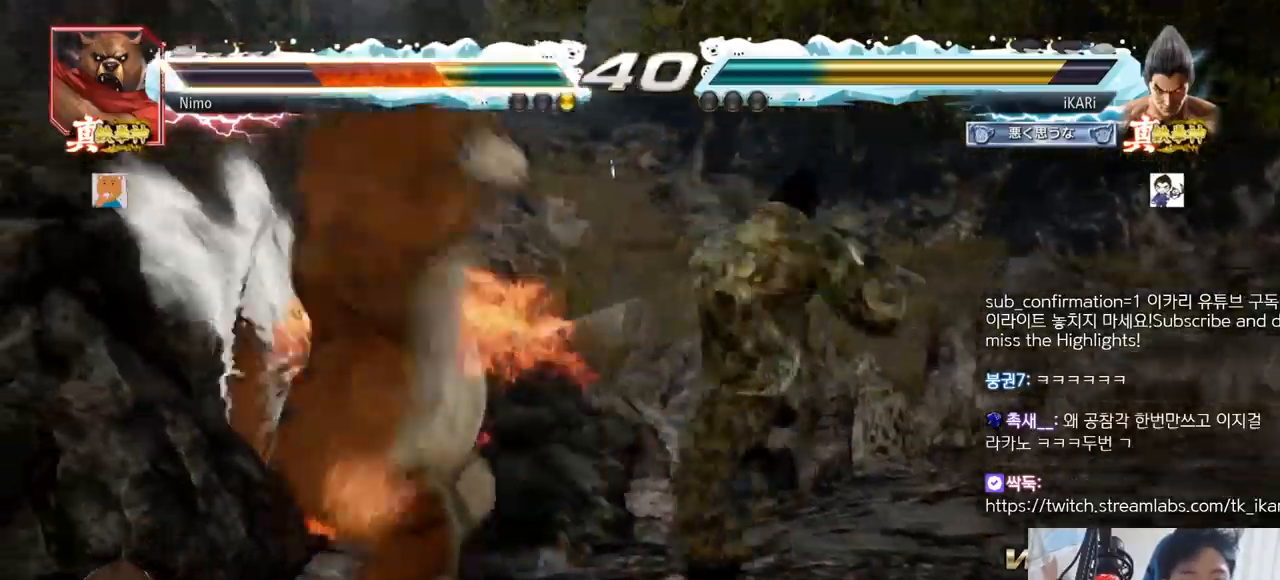
Gameplay with a controller (arcade stick); each line is a JSON object with the inputs held at the frame after it. "events" lists button and stick changes between this image and that frame as [ms after this image, input, new state], when the widget could be followed in between. Not read: L3 R3.
{"buttons": [], "left_stick": "center", "events": [[17, "CIRCLE", "down"], [67, "CIRCLE", "up"], [150, "CIRCLE", "down"], [200, "CIRCLE", "up"], [301, "CIRCLE", "down"], [334, "CIRCLE", "up"], [434, "CIRCLE", "down"], [467, "CIRCLE", "up"]]}
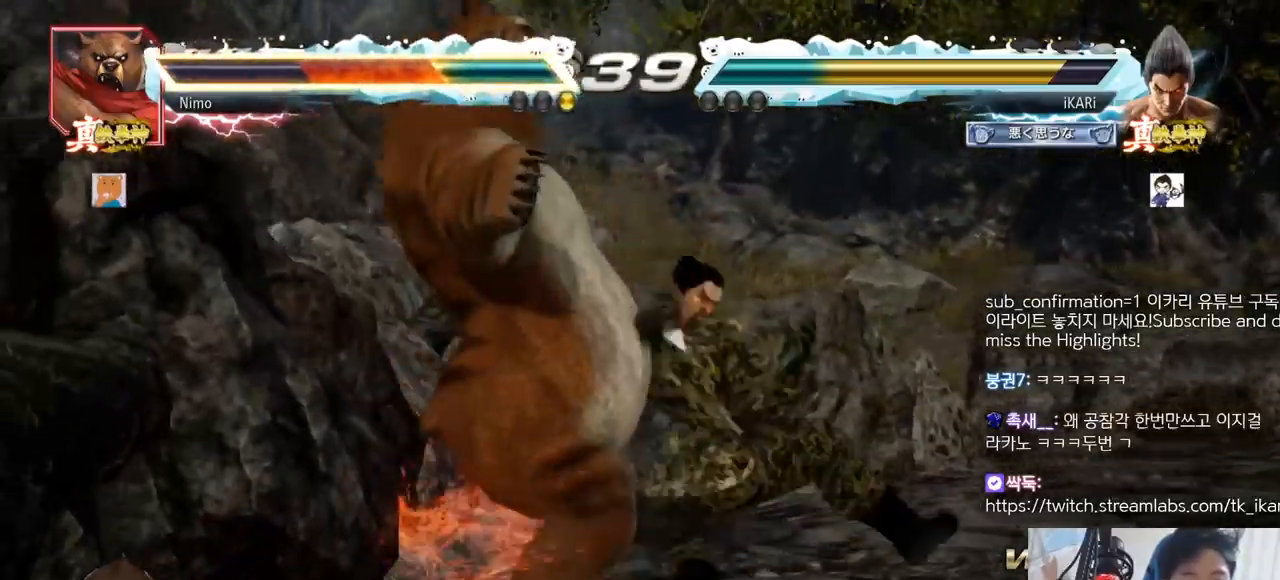
{"buttons": [], "left_stick": "center", "events": [[83, "CIRCLE", "down"], [116, "CIRCLE", "up"], [200, "CIRCLE", "down"], [250, "CIRCLE", "up"], [350, "TRIANGLE", "down"], [383, "TRIANGLE", "up"], [450, "TRIANGLE", "down"], [500, "TRIANGLE", "up"]]}
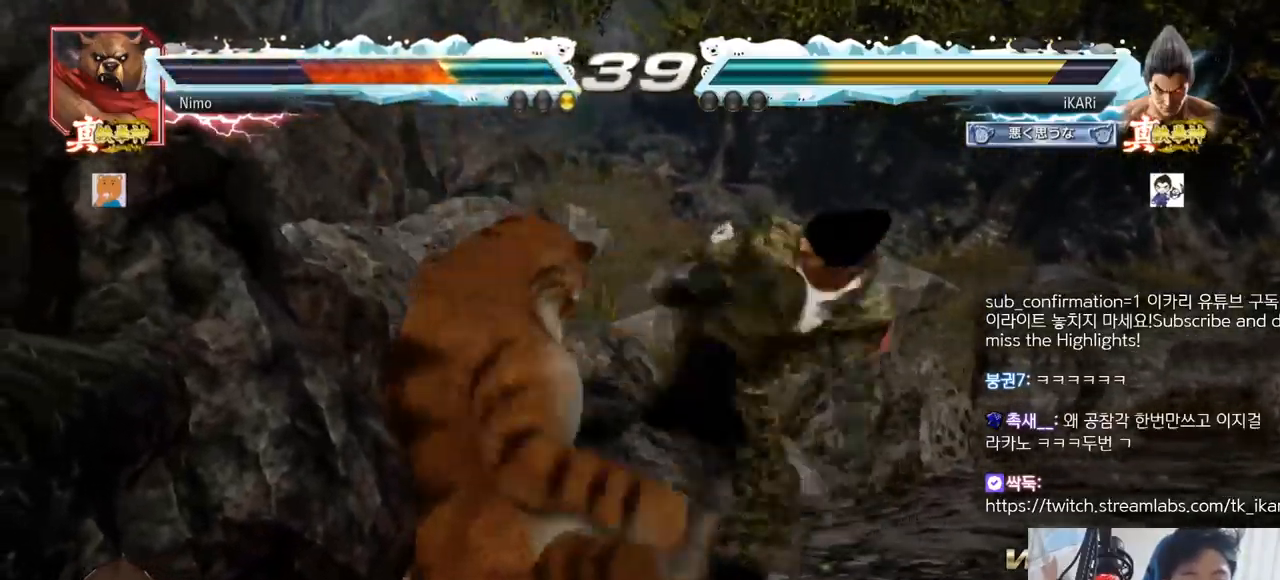
{"buttons": [], "left_stick": "right", "events": [[451, "left_stick", "right"]]}
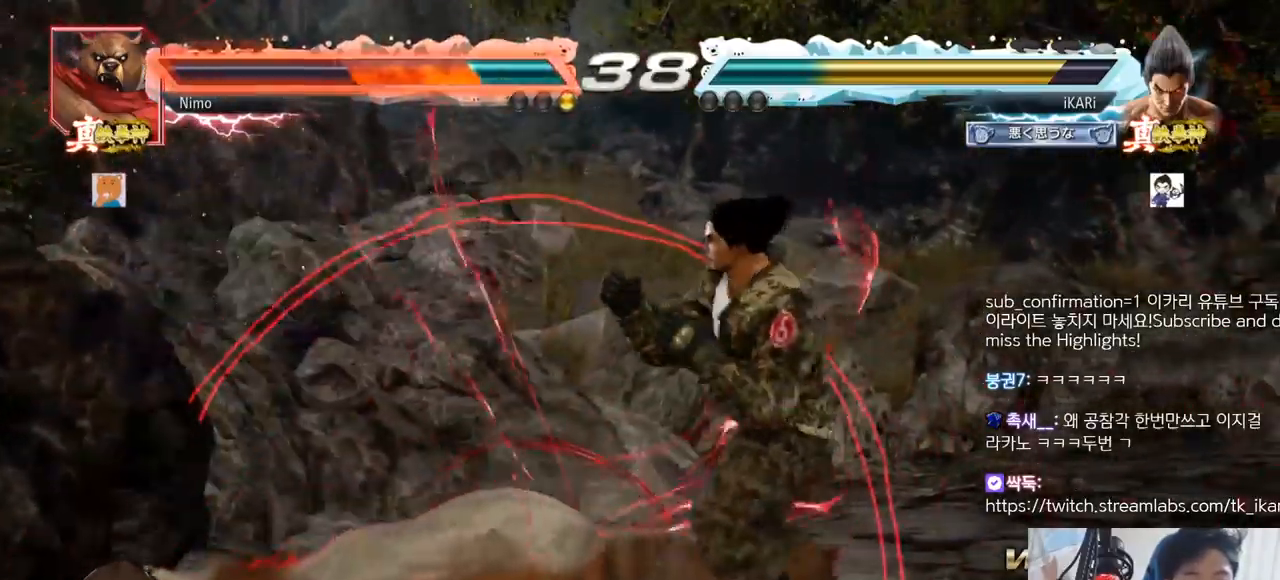
{"buttons": [], "left_stick": "right", "events": []}
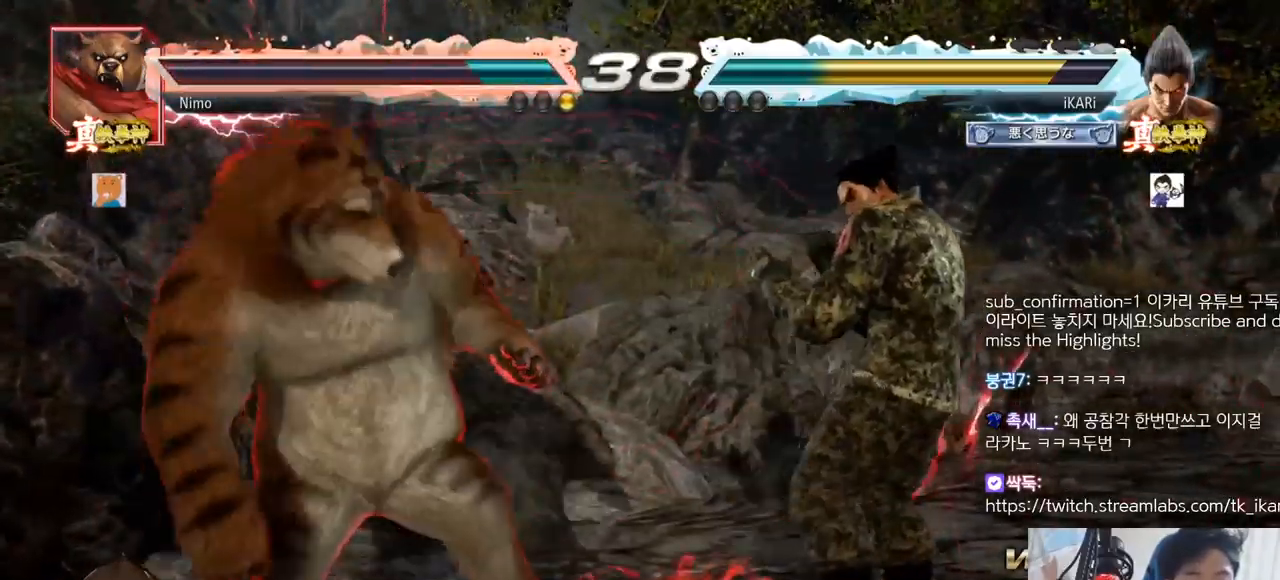
{"buttons": [], "left_stick": "center", "events": [[33, "left_stick", "down-right"], [50, "CIRCLE", "down"], [100, "CIRCLE", "up"], [166, "TRIANGLE", "down"], [216, "TRIANGLE", "up"], [266, "TRIANGLE", "down"], [350, "TRIANGLE", "up"], [350, "left_stick", "center"]]}
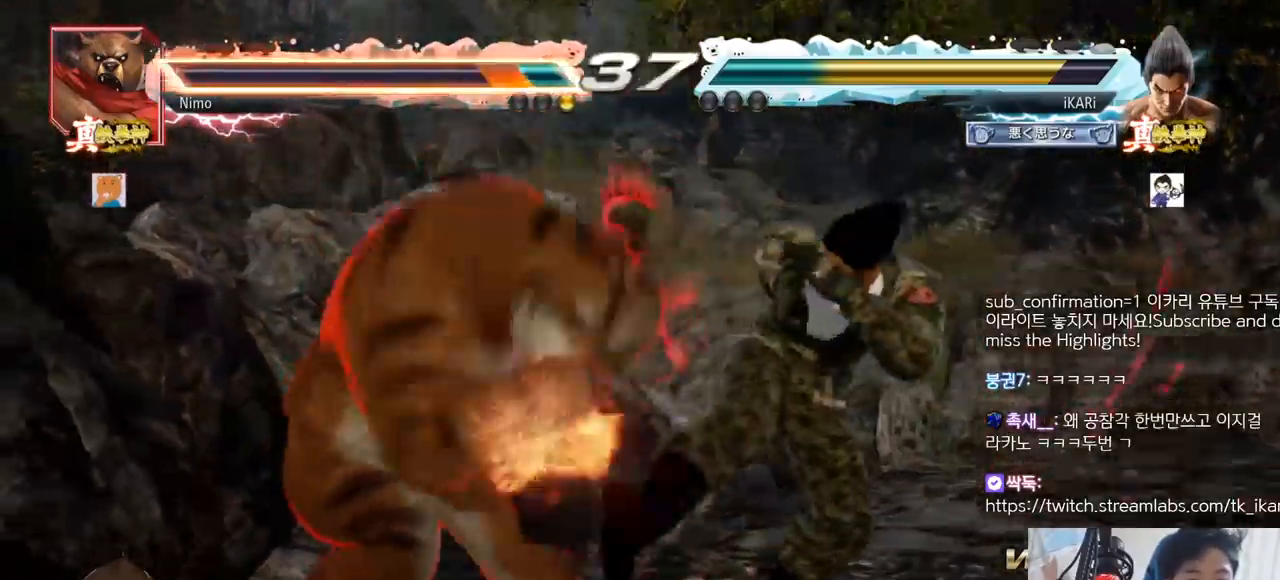
{"buttons": ["TRIANGLE"], "left_stick": "left", "events": [[167, "left_stick", "left"], [300, "CIRCLE", "down"], [350, "CIRCLE", "up"], [417, "TRIANGLE", "down"], [450, "TRIANGLE", "up"], [484, "TRIANGLE", "down"]]}
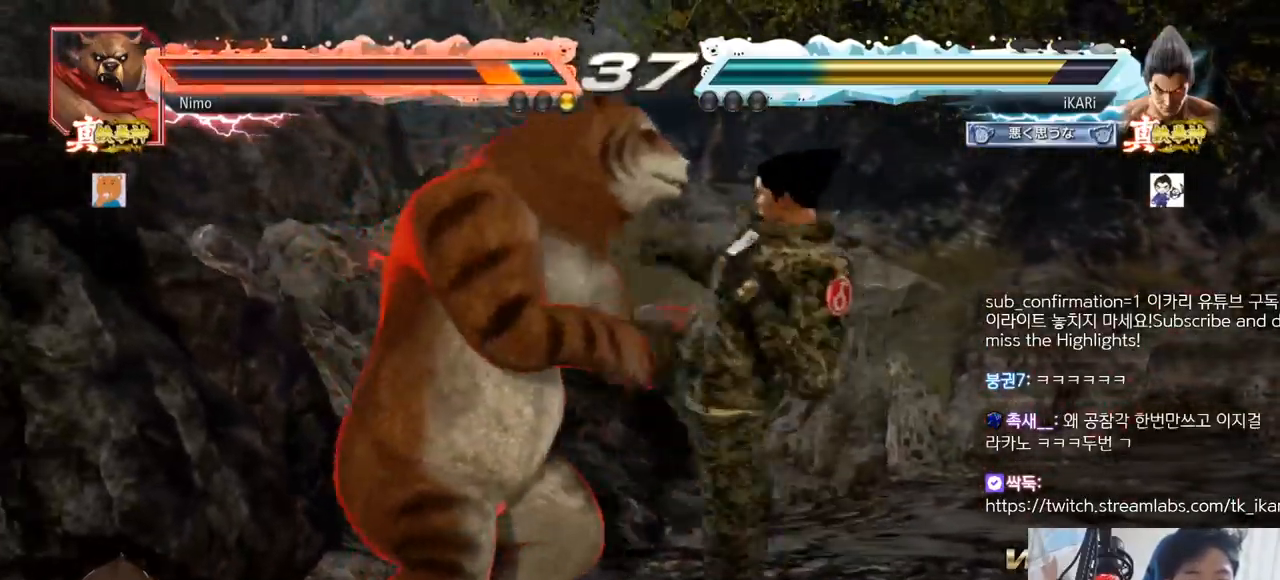
{"buttons": [], "left_stick": "down-left"}
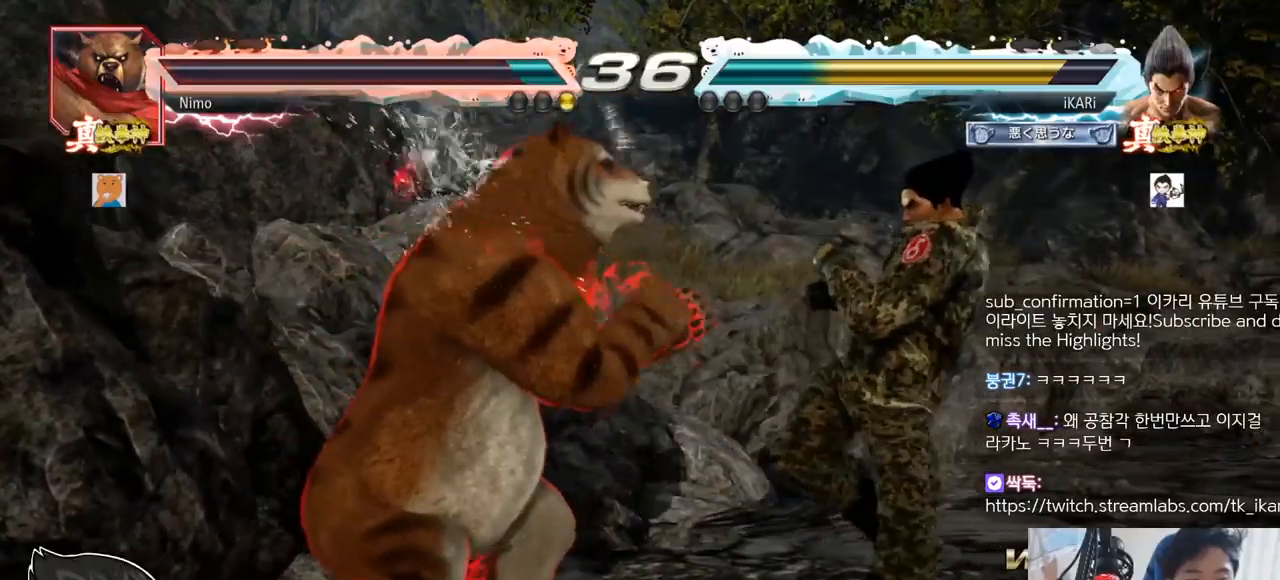
{"buttons": [], "left_stick": "down-left", "events": [[67, "CIRCLE", "down"], [134, "CIRCLE", "up"]]}
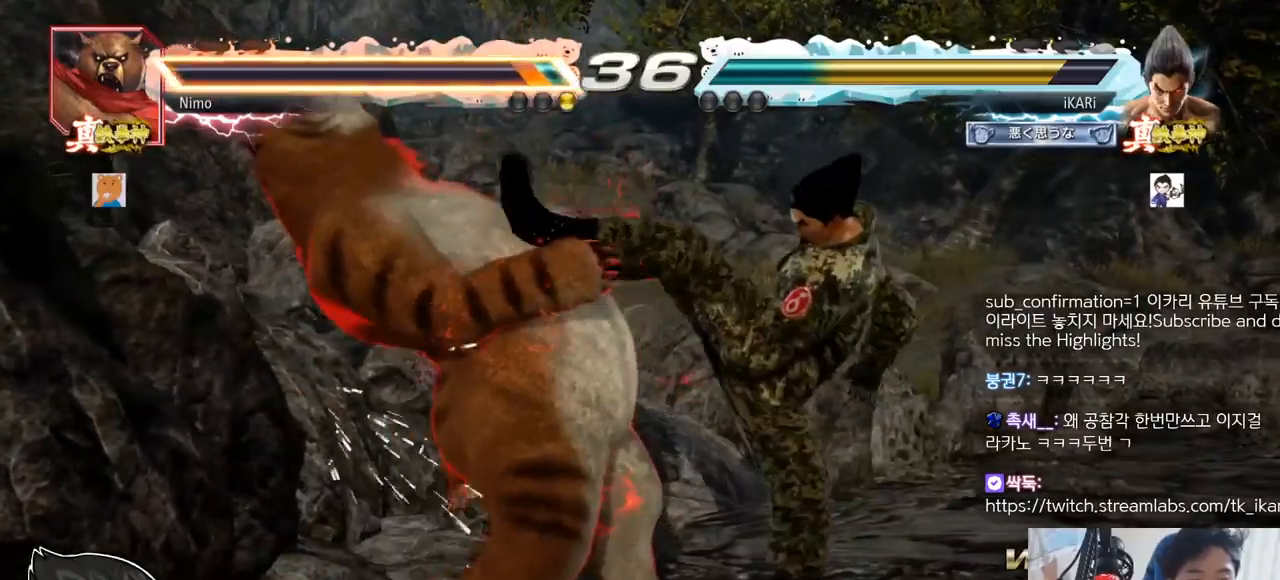
{"buttons": [], "left_stick": "left", "events": [[50, "left_stick", "center"], [150, "left_stick", "left"], [216, "SQUARE", "down"], [283, "SQUARE", "up"]]}
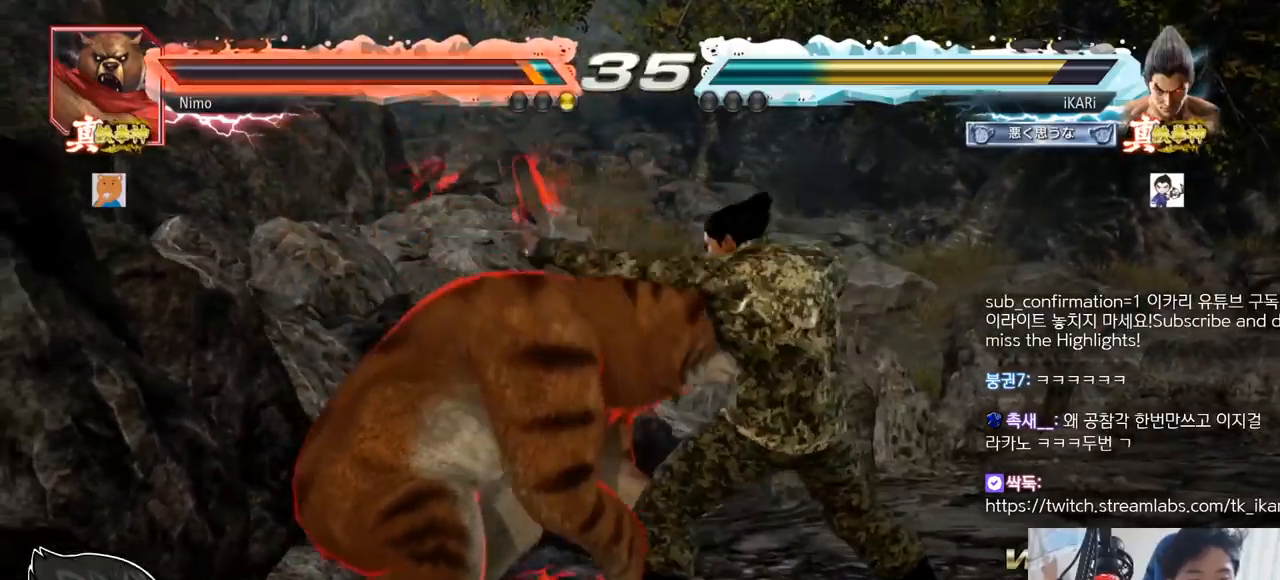
{"buttons": [], "left_stick": "right", "events": [[200, "left_stick", "right"]]}
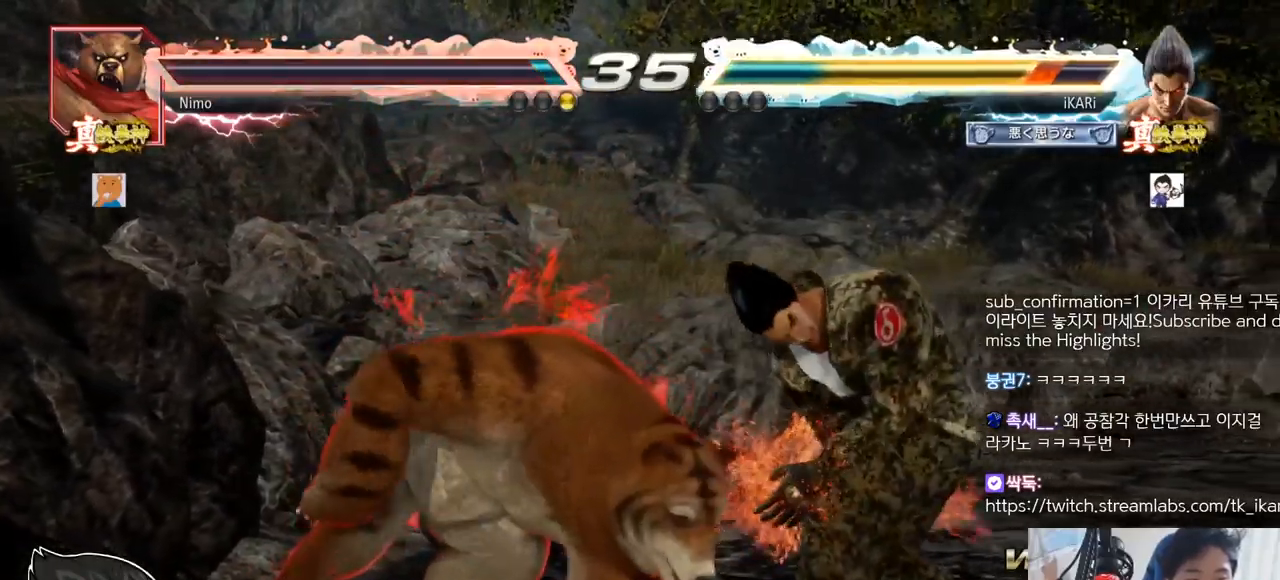
{"buttons": [], "left_stick": "down-right", "events": [[83, "left_stick", "center"], [200, "left_stick", "right"], [250, "left_stick", "down-right"]]}
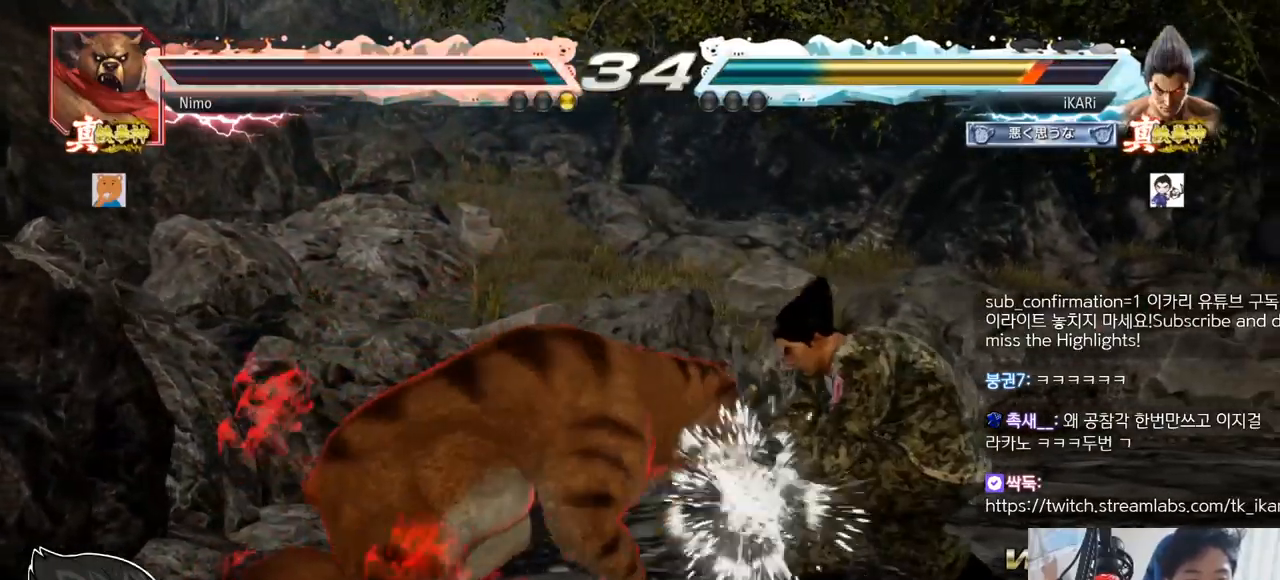
{"buttons": [], "left_stick": "right"}
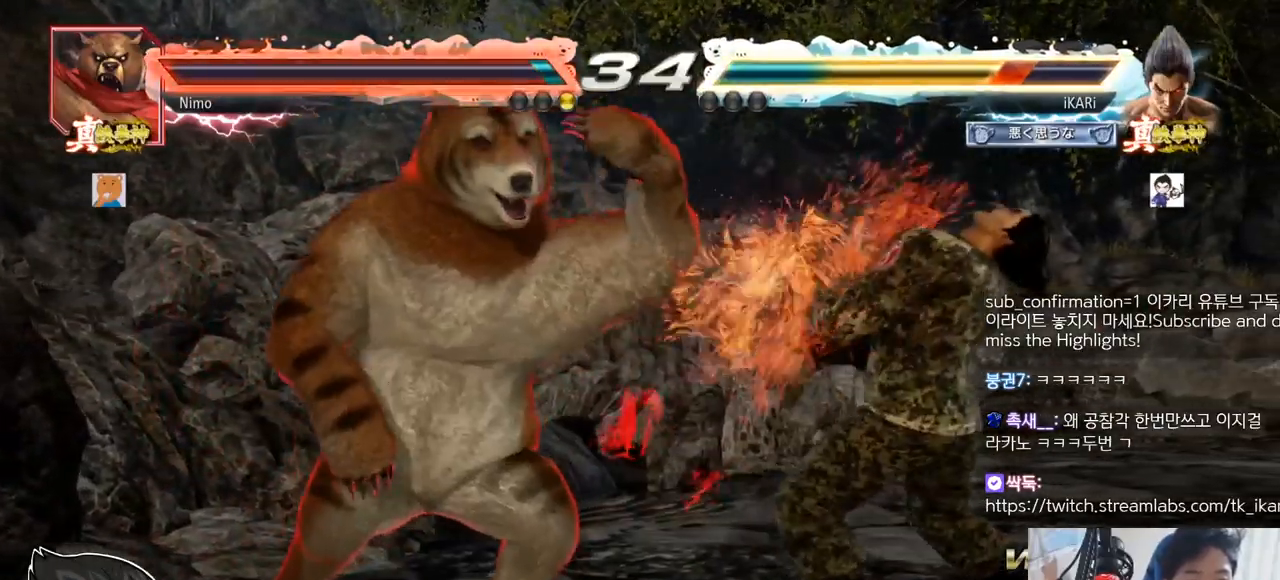
{"buttons": [], "left_stick": "right", "events": [[283, "left_stick", "center"], [350, "left_stick", "right"], [400, "left_stick", "center"], [467, "left_stick", "right"]]}
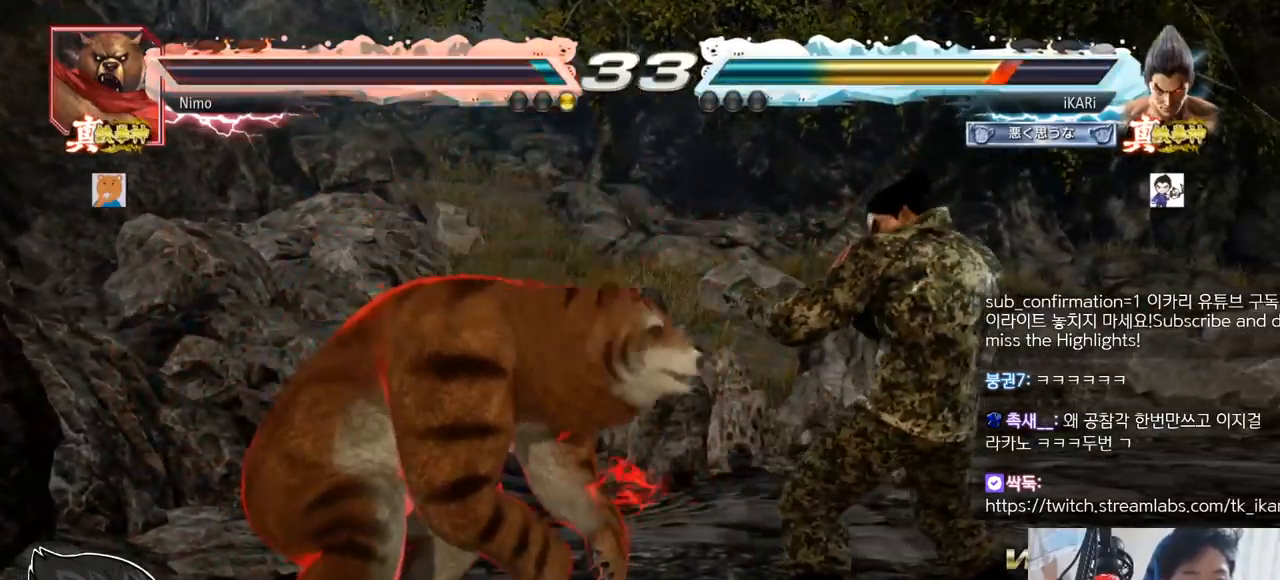
{"buttons": [], "left_stick": "down-left", "events": [[501, "left_stick", "down-left"]]}
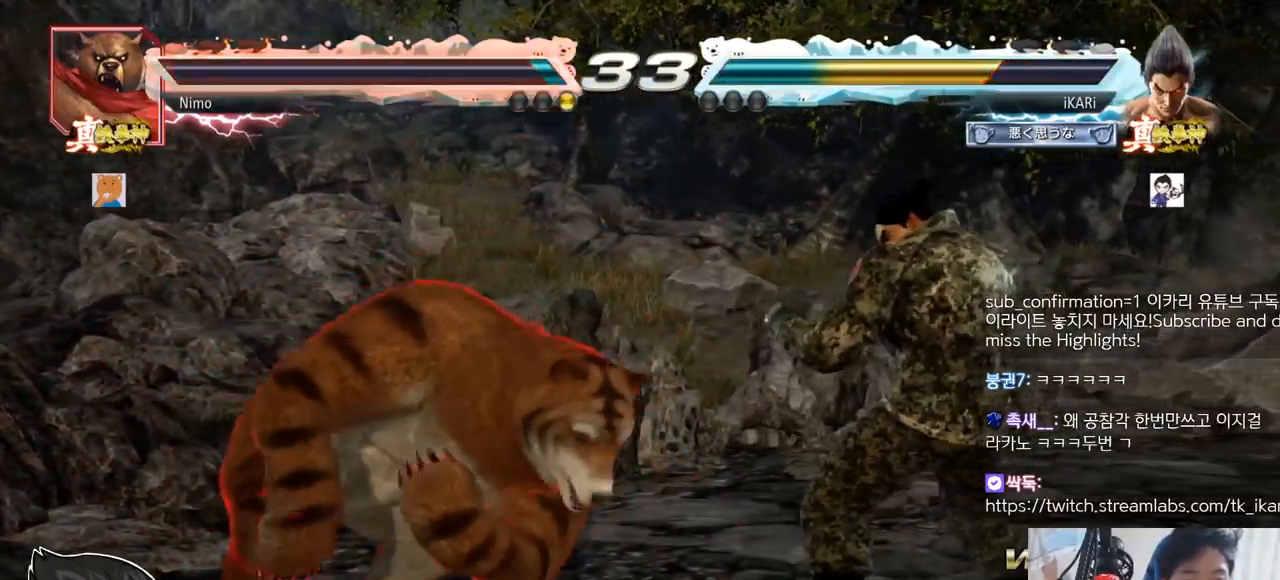
{"buttons": [], "left_stick": "right", "events": [[283, "left_stick", "right"]]}
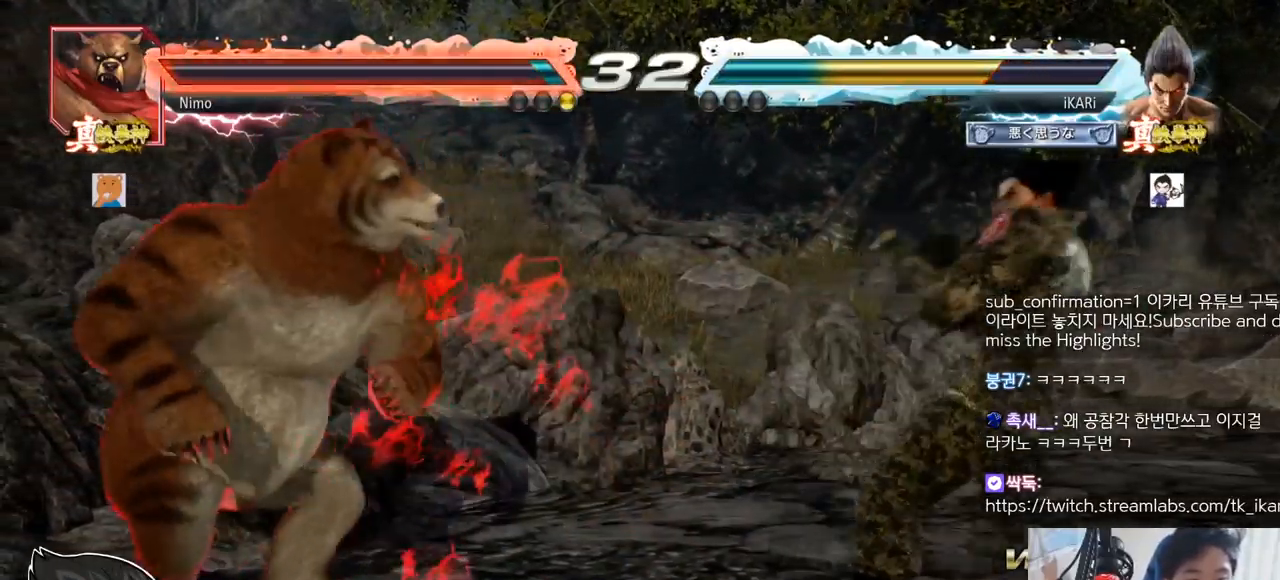
{"buttons": [], "left_stick": "right", "events": [[100, "left_stick", "center"], [184, "left_stick", "right"], [234, "left_stick", "center"], [284, "left_stick", "right"], [434, "left_stick", "center"], [501, "left_stick", "right"]]}
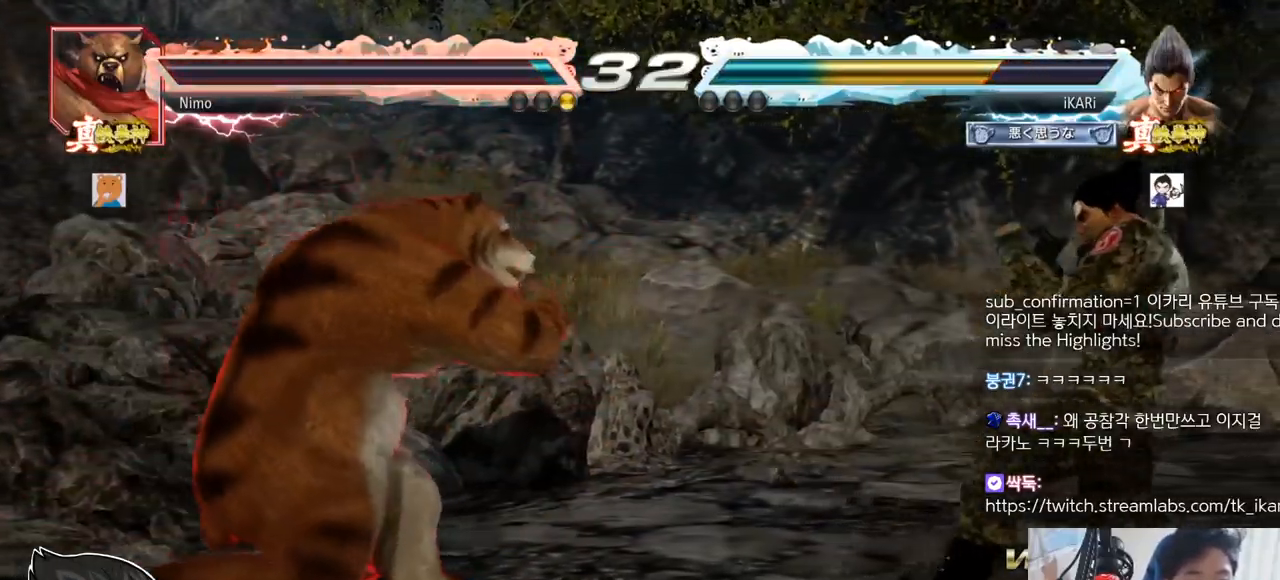
{"buttons": ["CROSS"], "left_stick": "left", "events": [[83, "left_stick", "center"], [350, "left_stick", "left"], [400, "left_stick", "center"], [467, "left_stick", "left"], [483, "CROSS", "down"]]}
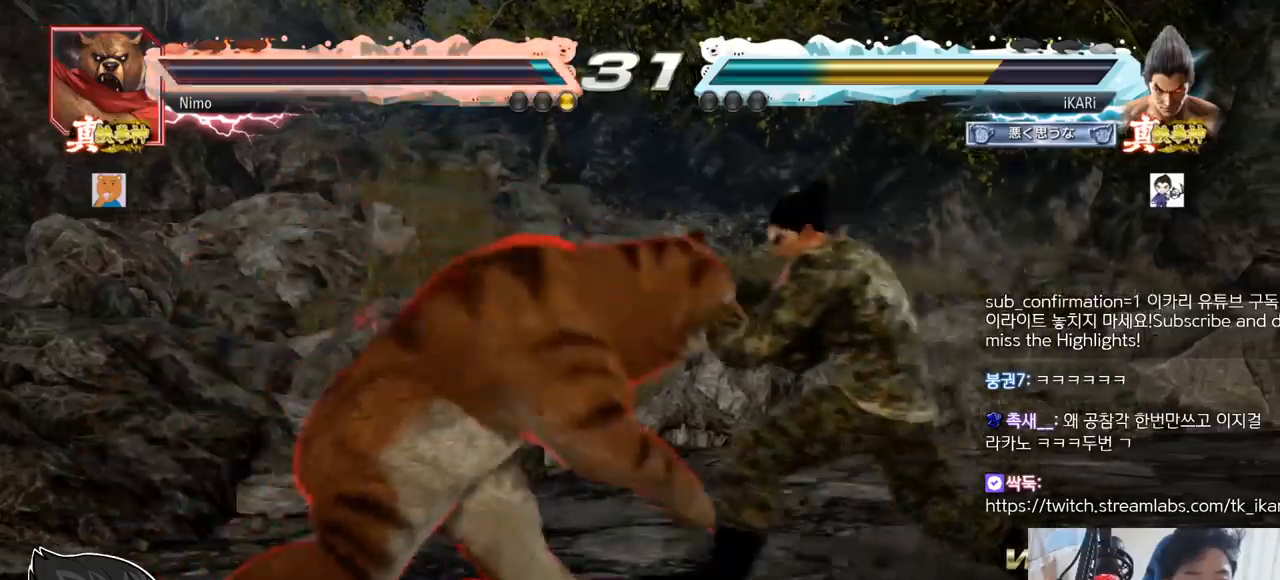
{"buttons": [], "left_stick": "center", "events": [[33, "CROSS", "up"], [33, "TRIANGLE", "down"], [67, "TRIANGLE", "up"], [134, "TRIANGLE", "down"], [200, "TRIANGLE", "up"], [234, "TRIANGLE", "down"], [334, "TRIANGLE", "up"], [384, "left_stick", "center"]]}
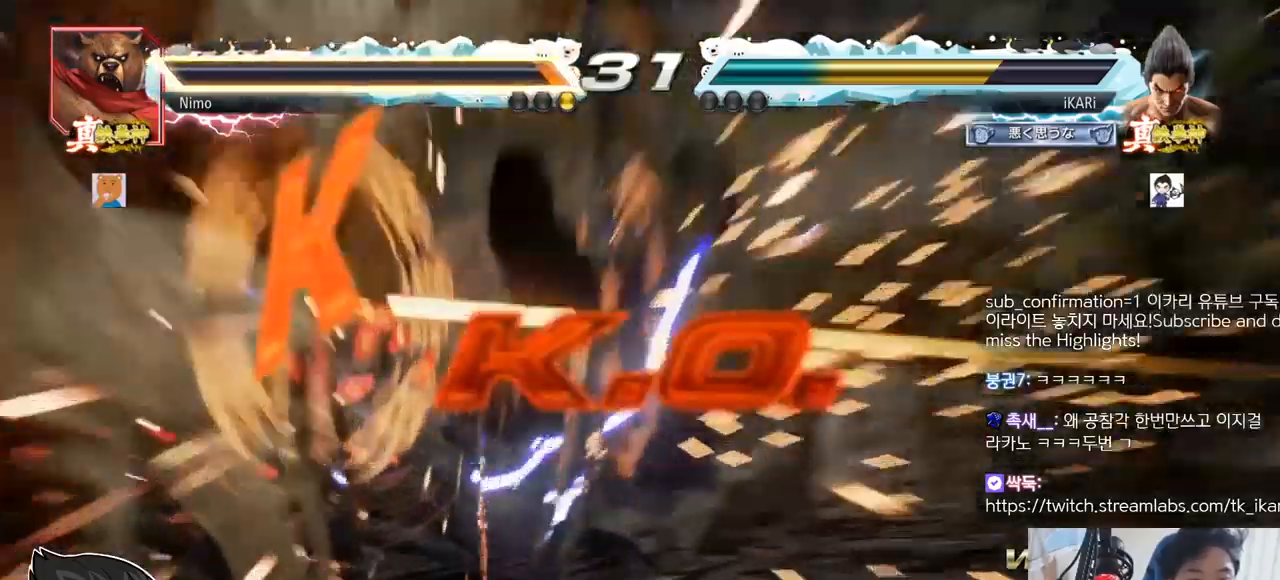
{"buttons": [], "left_stick": "center", "events": []}
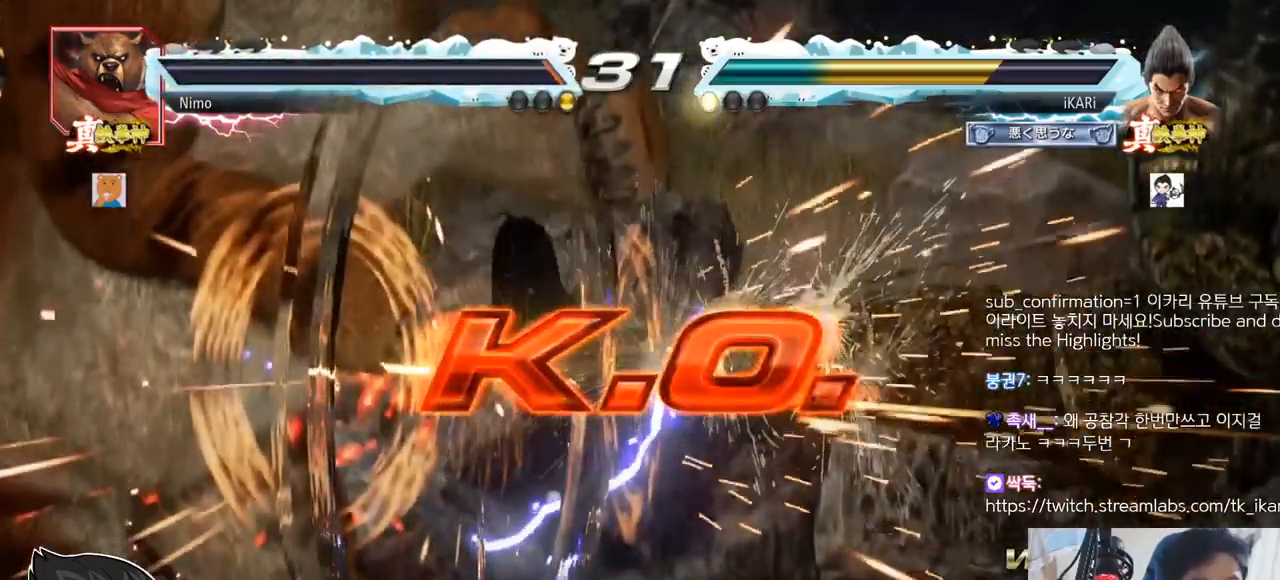
{"buttons": [], "left_stick": "center", "events": []}
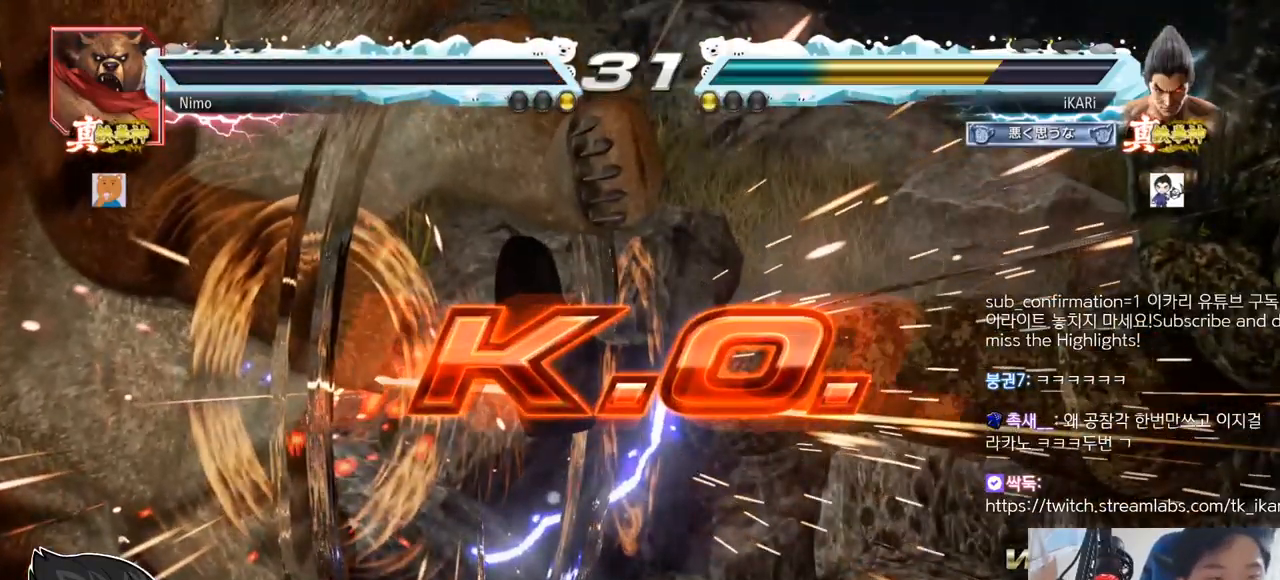
{"buttons": [], "left_stick": "center", "events": []}
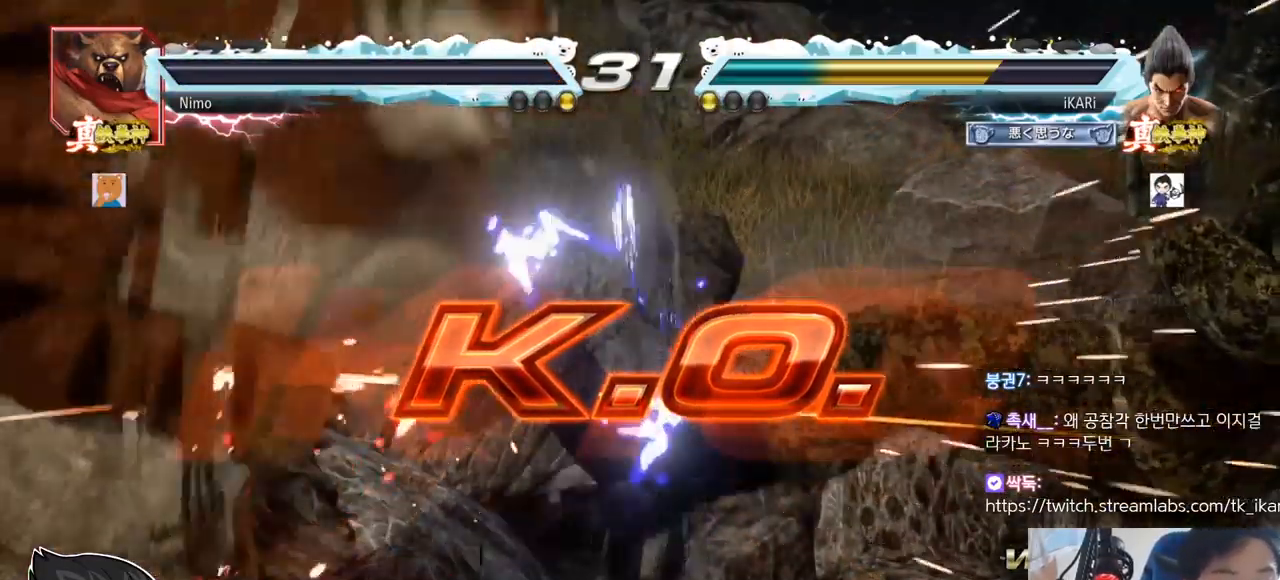
{"buttons": [], "left_stick": "center", "events": []}
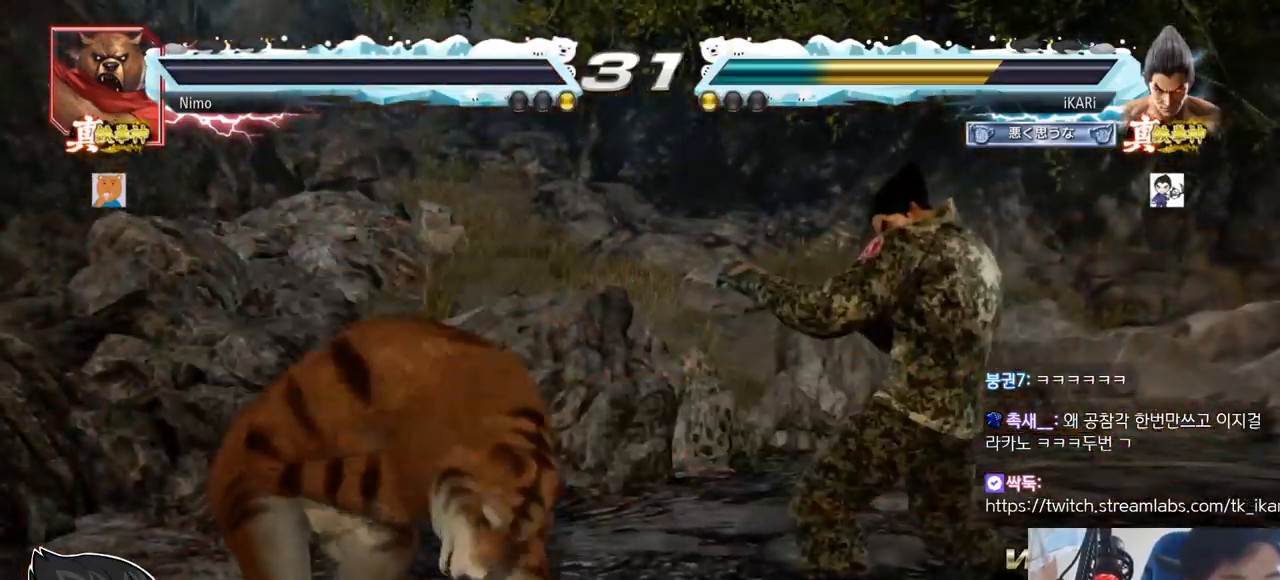
{"buttons": [], "left_stick": "center", "events": []}
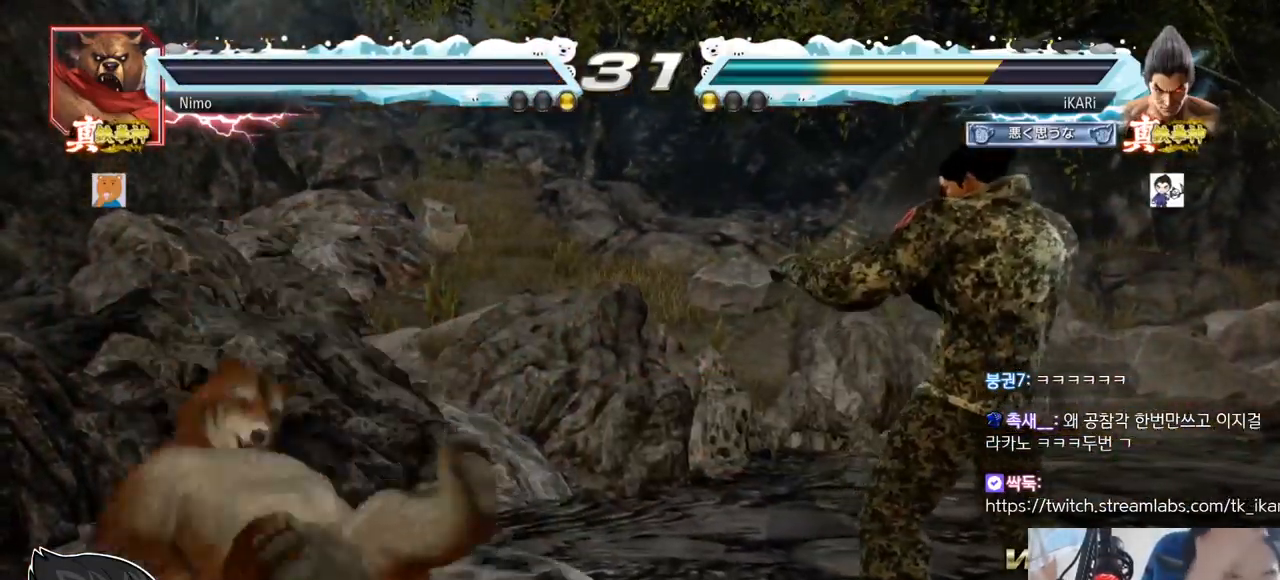
{"buttons": [], "left_stick": "center", "events": []}
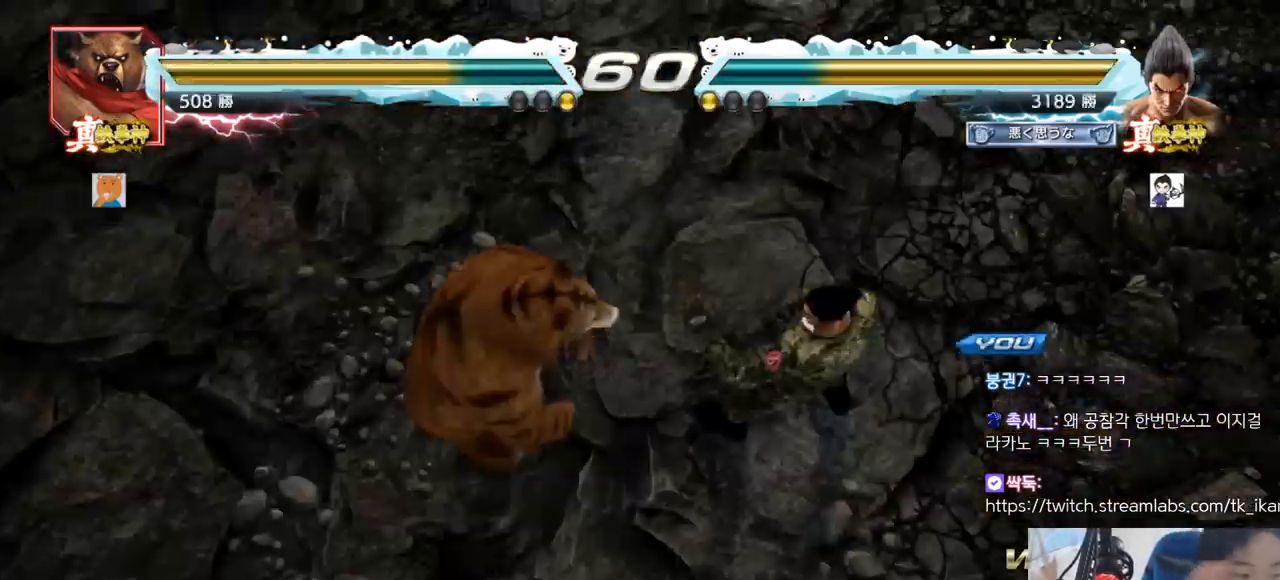
{"buttons": [], "left_stick": "center", "events": []}
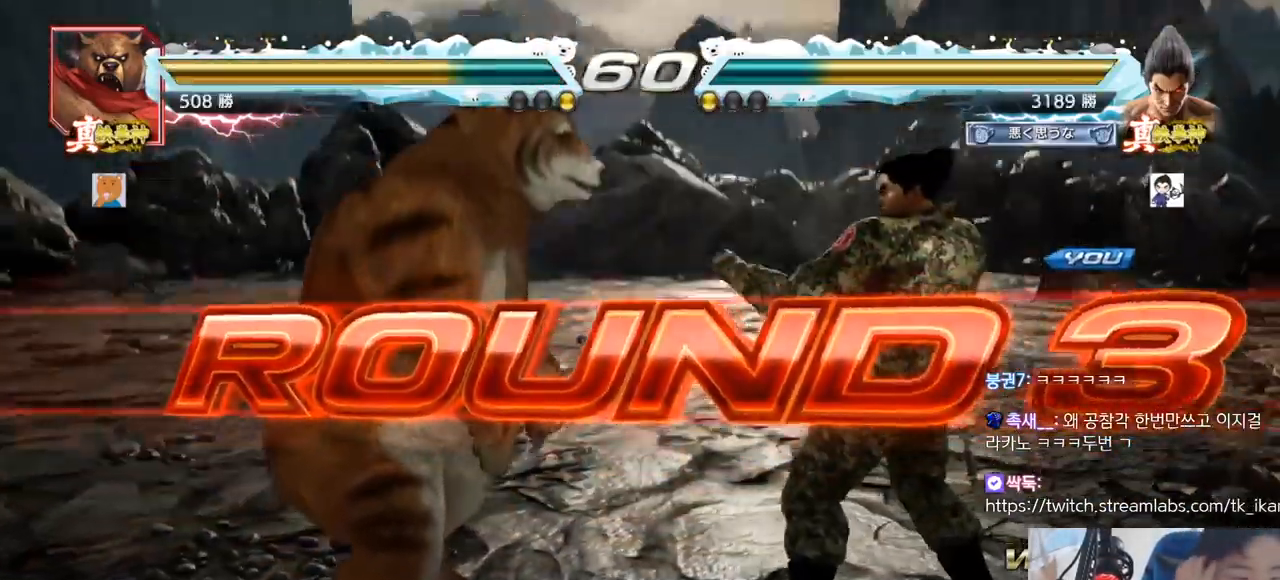
{"buttons": [], "left_stick": "center", "events": []}